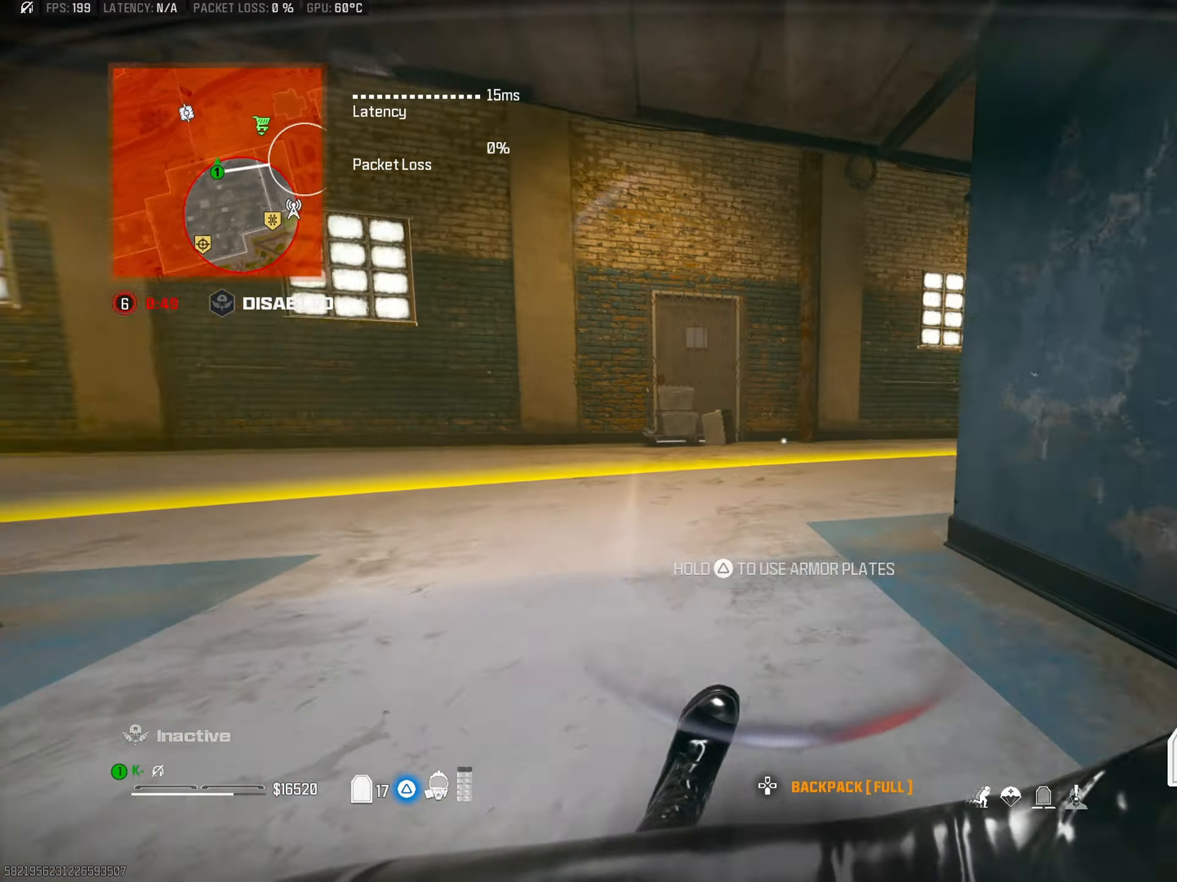
Gameplay with a controller (PlayStation layout); each line is a JSON object with the inputs held at the frame after it. "events" lists button and stick changes between this image and that frame as [ms after this image, input, new state], when the widget could be followed in between.
{"buttons": [], "left_stick": "down-right", "right_stick": "center", "events": [[33, "left_stick", "up"], [133, "right_stick", "up"], [200, "left_stick", "up-right"], [217, "CROSS", "down"], [317, "right_stick", "left"], [350, "CROSS", "up"], [434, "right_stick", "center"], [450, "left_stick", "down-right"]]}
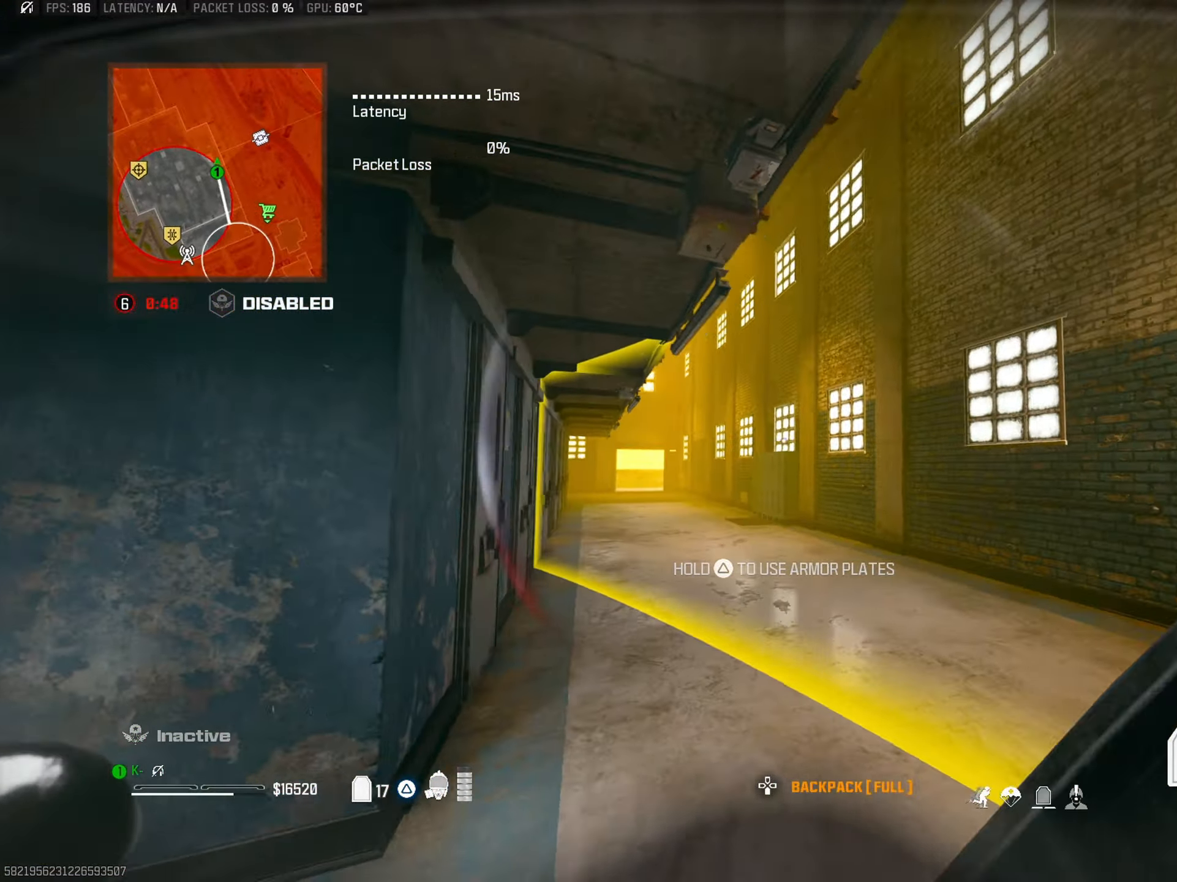
{"buttons": [], "left_stick": "down", "right_stick": "center", "events": [[34, "left_stick", "down"], [101, "right_stick", "left"], [201, "right_stick", "center"]]}
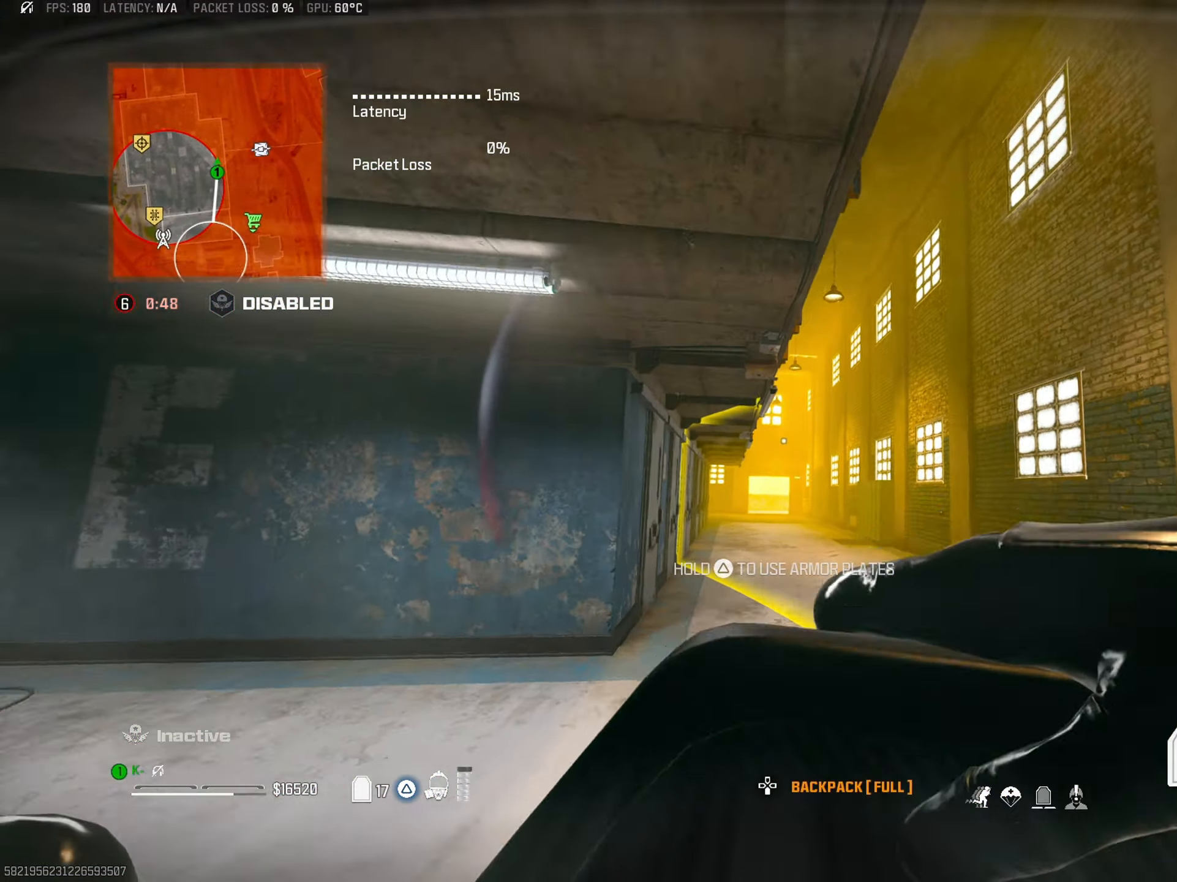
{"buttons": [], "left_stick": "right", "right_stick": "right", "events": [[467, "right_stick", "right"], [500, "left_stick", "right"]]}
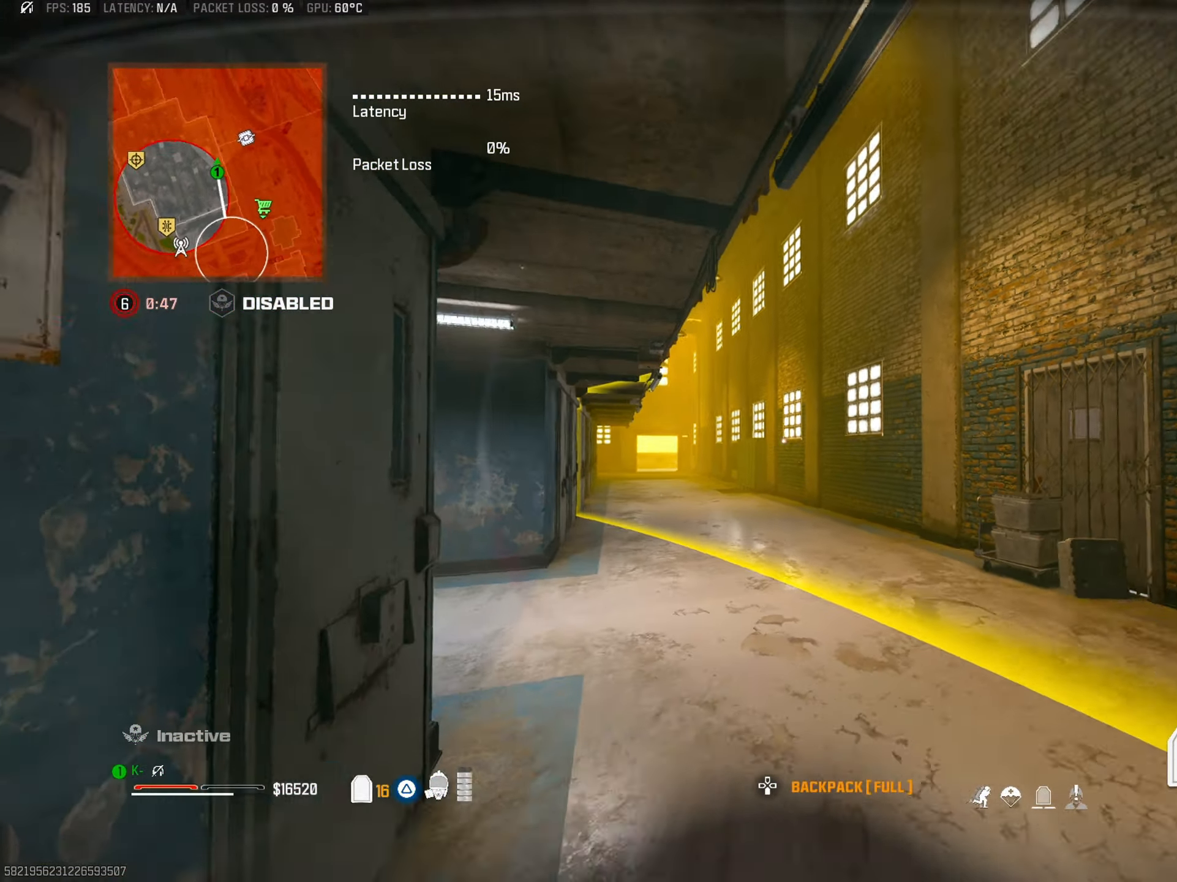
{"buttons": ["CIRCLE"], "left_stick": "up", "right_stick": "up-left", "events": [[50, "left_stick", "up-right"], [134, "L3", "down"], [167, "right_stick", "left"], [217, "left_stick", "up"], [251, "L3", "up"], [317, "right_stick", "up-left"], [401, "CIRCLE", "down"]]}
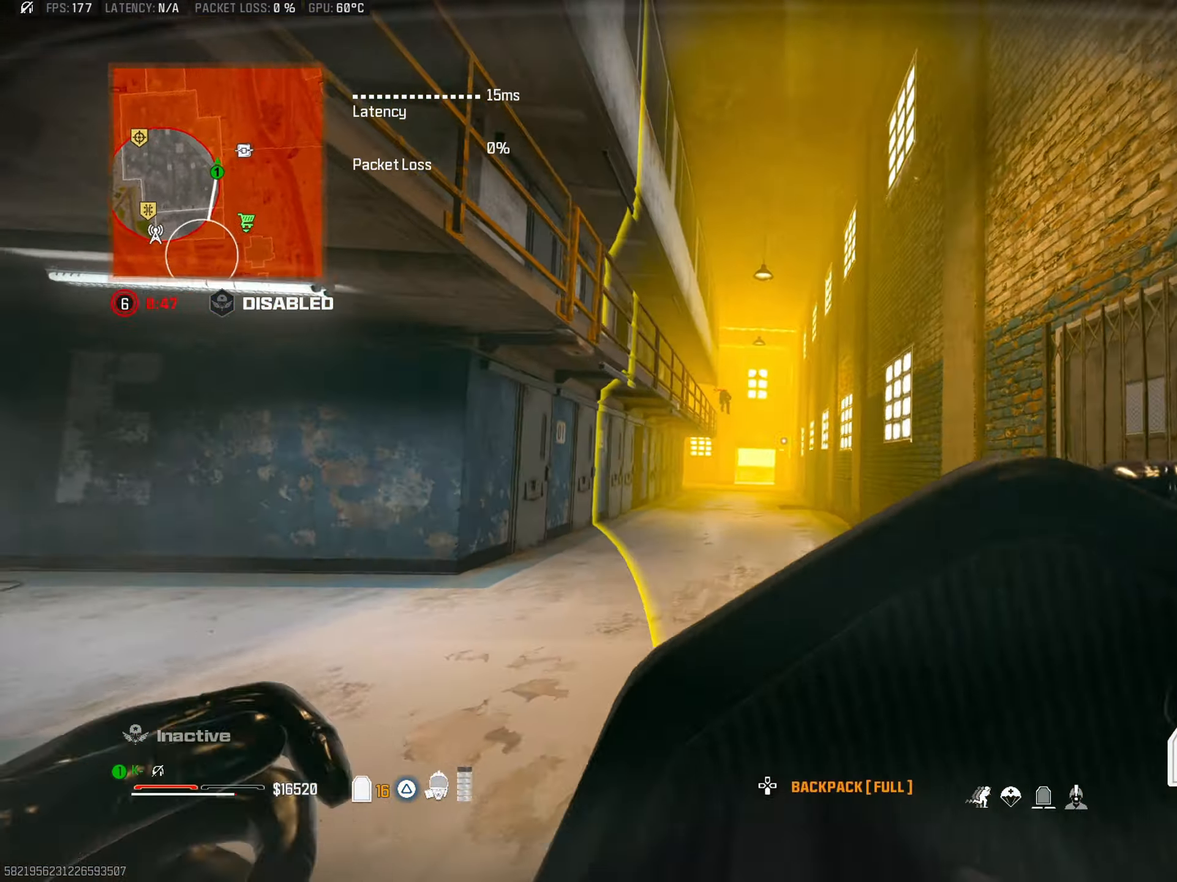
{"buttons": [], "left_stick": "up", "right_stick": "center", "events": [[33, "CIRCLE", "up"], [150, "right_stick", "center"], [300, "right_stick", "down-right"], [317, "CROSS", "down"], [450, "CROSS", "up"], [484, "right_stick", "center"]]}
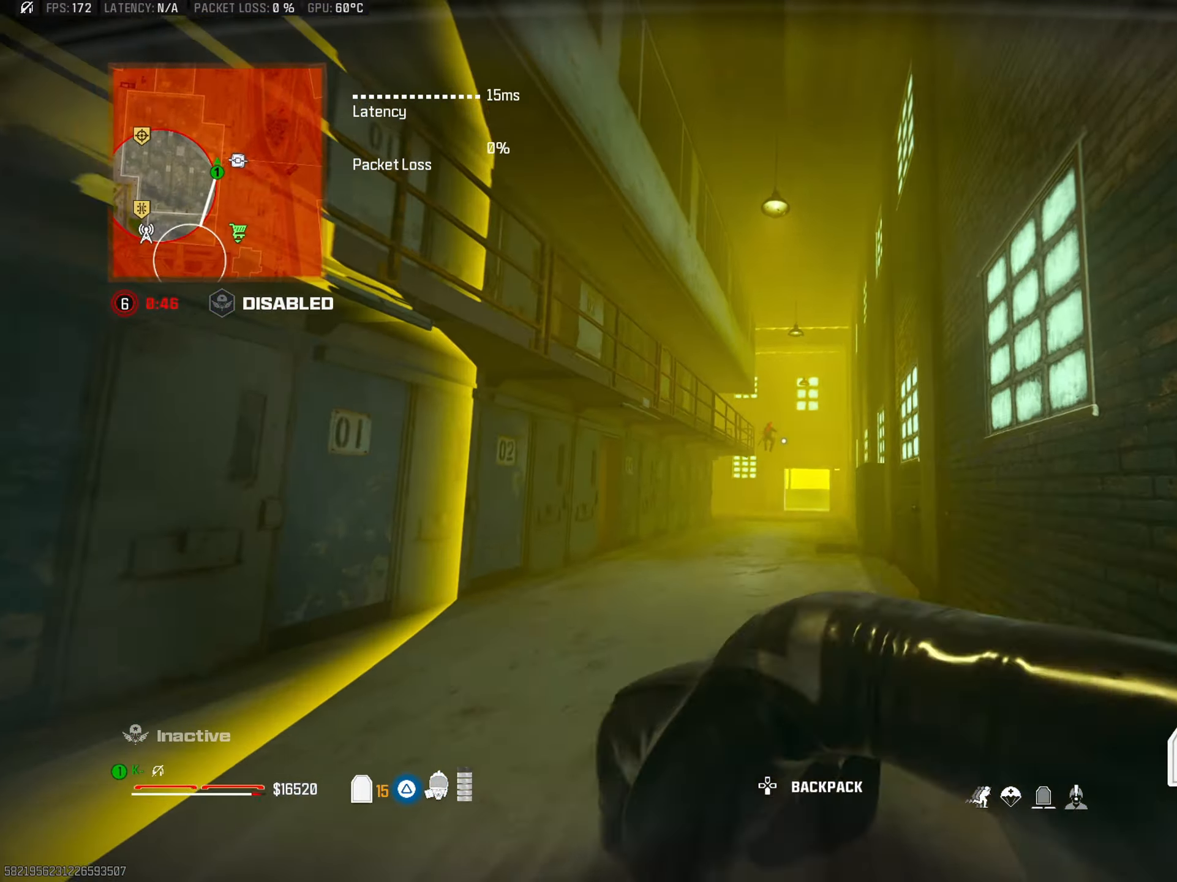
{"buttons": ["L2", "R2"], "left_stick": "up", "right_stick": "up-right", "events": [[67, "L2", "down"], [101, "R2", "down"], [184, "right_stick", "down"], [334, "right_stick", "up-right"]]}
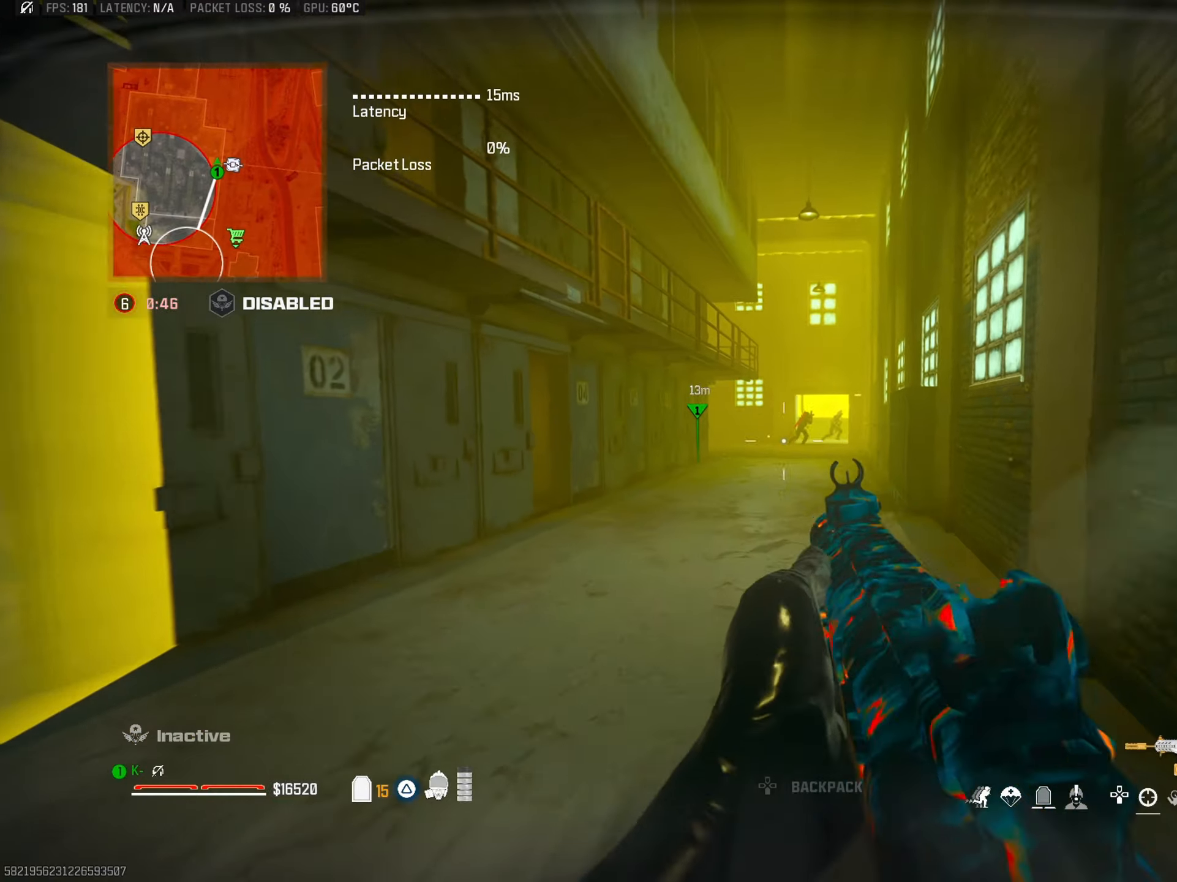
{"buttons": ["L2", "R2"], "left_stick": "up", "right_stick": "down", "events": [[33, "right_stick", "center"], [83, "right_stick", "up-right"], [250, "right_stick", "center"], [267, "left_stick", "up-left"], [300, "right_stick", "down-right"], [450, "right_stick", "down"], [500, "left_stick", "up"]]}
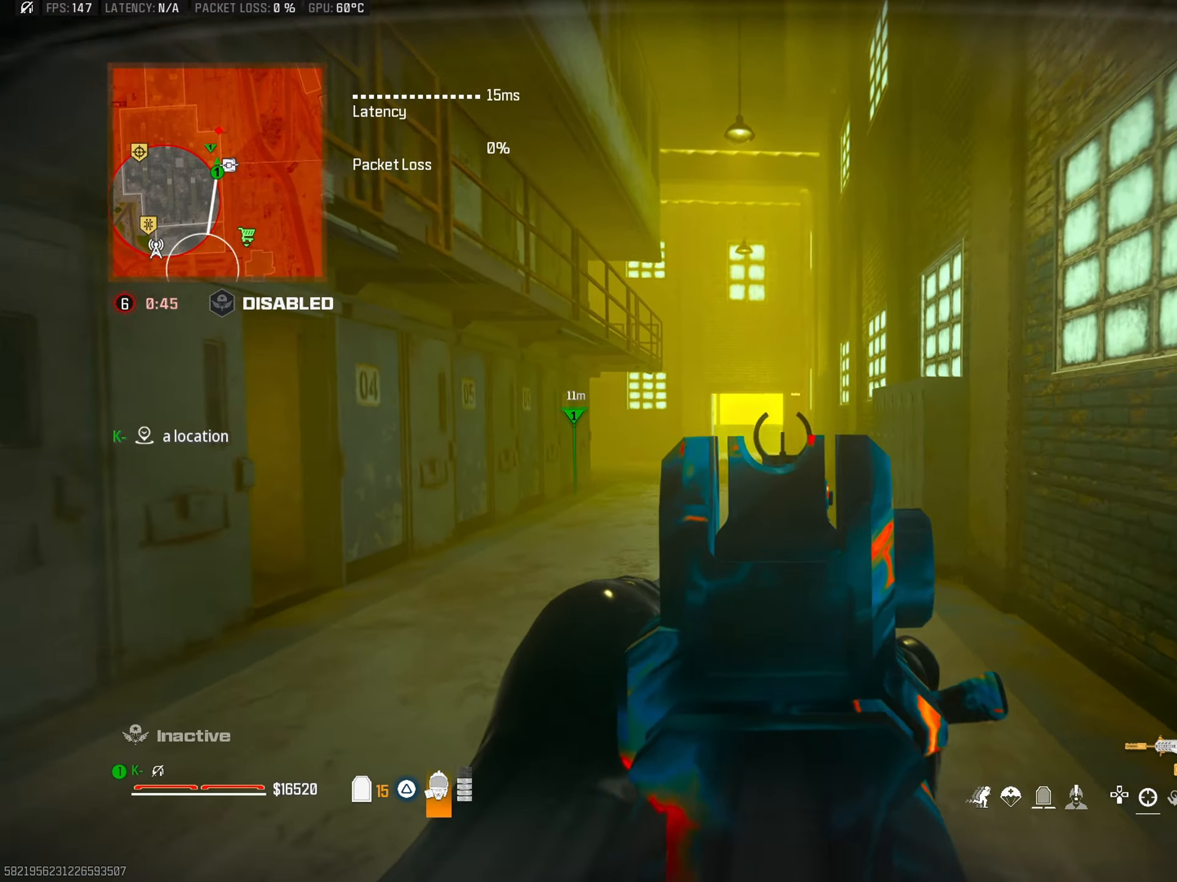
{"buttons": ["TRIANGLE", "L3"], "left_stick": "up-right", "right_stick": "right", "events": [[67, "L2", "up"], [84, "R2", "up"], [134, "left_stick", "down"], [134, "right_stick", "right"], [151, "TRIANGLE", "down"], [234, "TRIANGLE", "up"], [267, "left_stick", "down-right"], [301, "TRIANGLE", "down"], [384, "left_stick", "up-right"], [401, "TRIANGLE", "up"], [468, "L3", "down"], [484, "TRIANGLE", "down"]]}
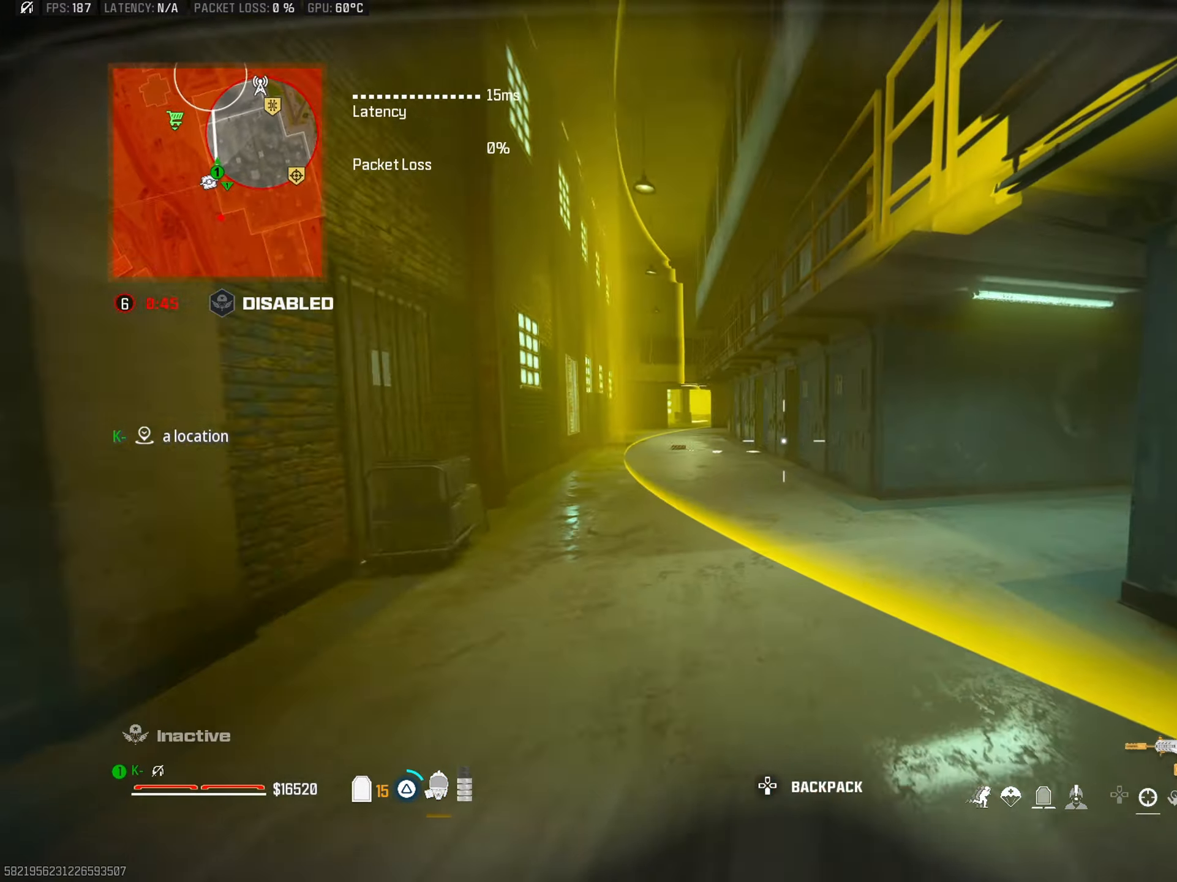
{"buttons": ["TRIANGLE"], "left_stick": "up", "right_stick": "center", "events": [[83, "L3", "up"], [83, "TRIANGLE", "up"], [83, "right_stick", "center"], [100, "left_stick", "up"], [133, "right_stick", "left"], [150, "TRIANGLE", "down"], [234, "TRIANGLE", "up"], [250, "right_stick", "center"], [434, "TRIANGLE", "down"]]}
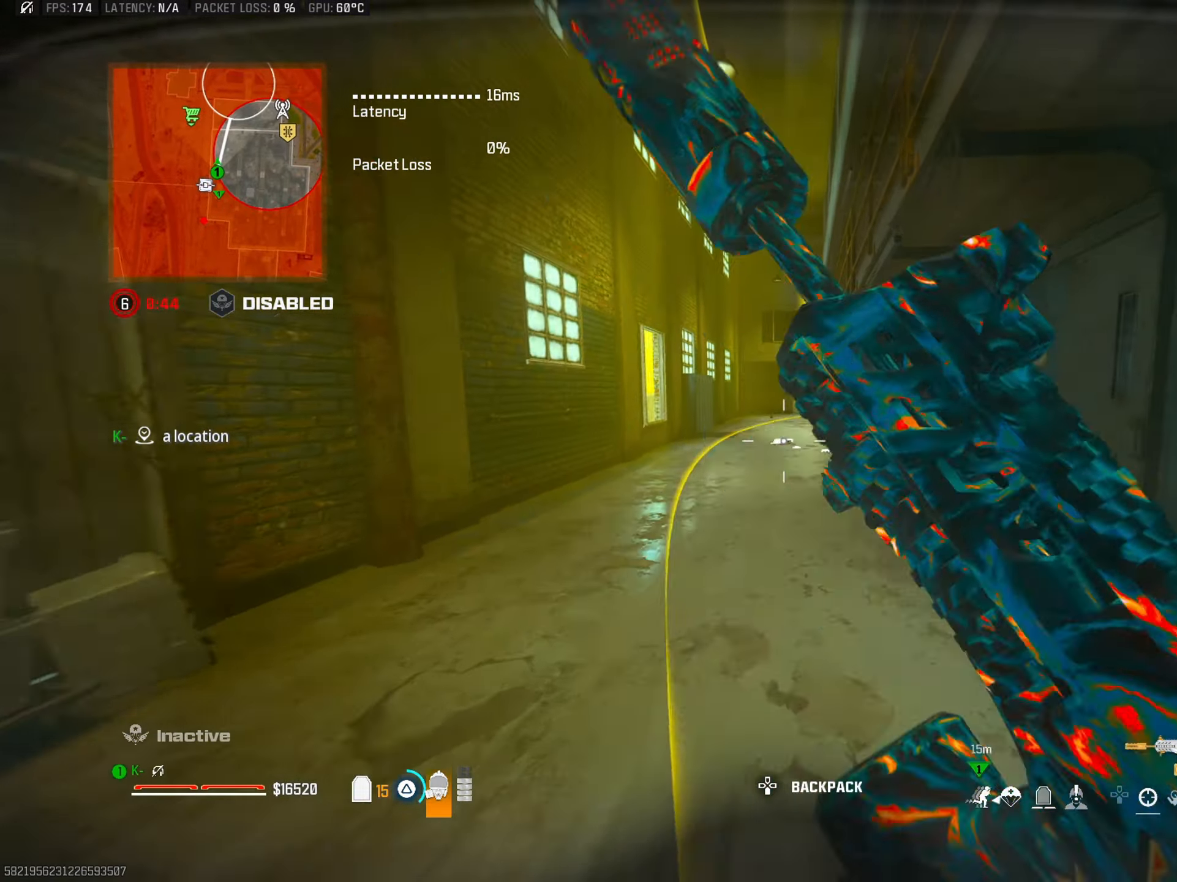
{"buttons": ["CROSS"], "left_stick": "up-right", "right_stick": "center", "events": [[34, "TRIANGLE", "up"], [267, "right_stick", "left"], [284, "CIRCLE", "down"], [351, "right_stick", "center"], [401, "CIRCLE", "up"], [451, "left_stick", "up-right"], [484, "CROSS", "down"]]}
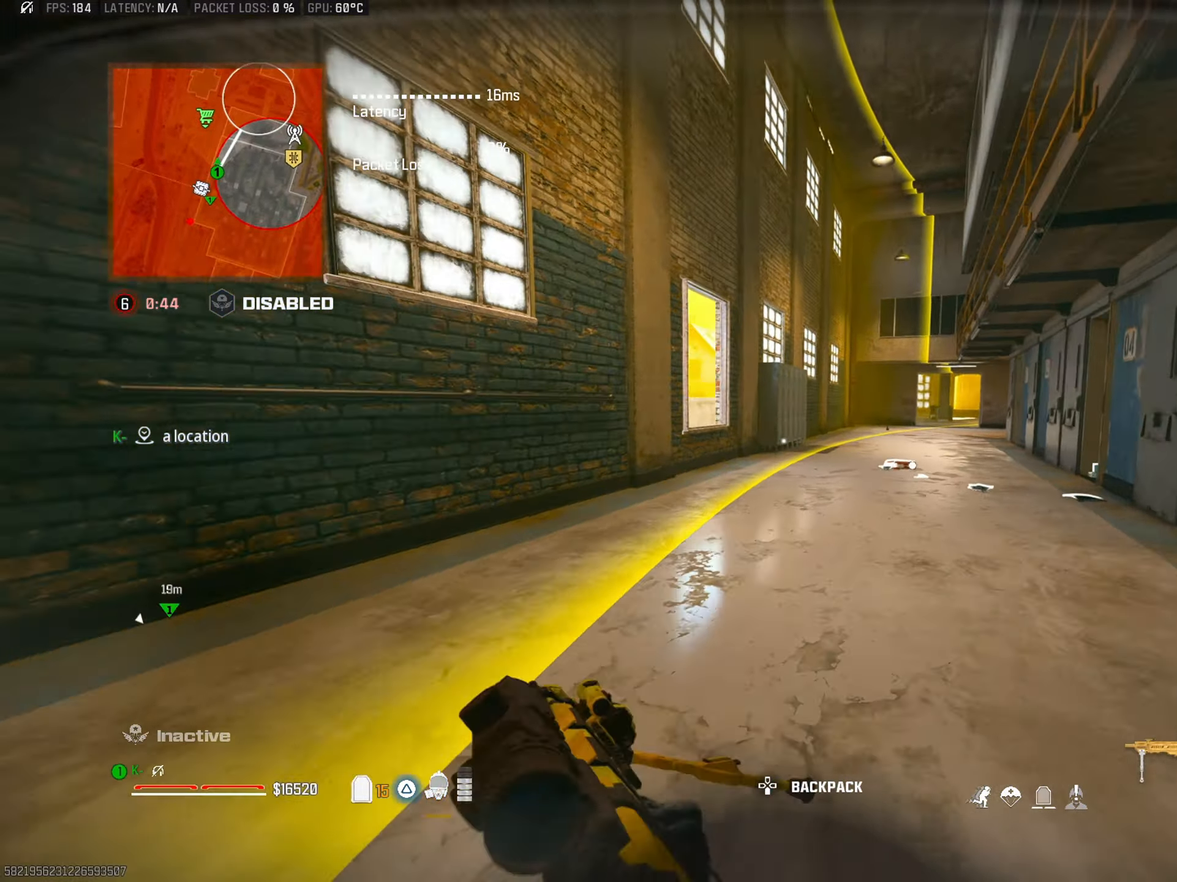
{"buttons": ["L3"], "left_stick": "up", "right_stick": "center", "events": [[17, "left_stick", "right"], [83, "CROSS", "up"], [217, "left_stick", "up-right"], [267, "right_stick", "left"], [334, "left_stick", "up"], [400, "right_stick", "center"], [417, "L3", "down"]]}
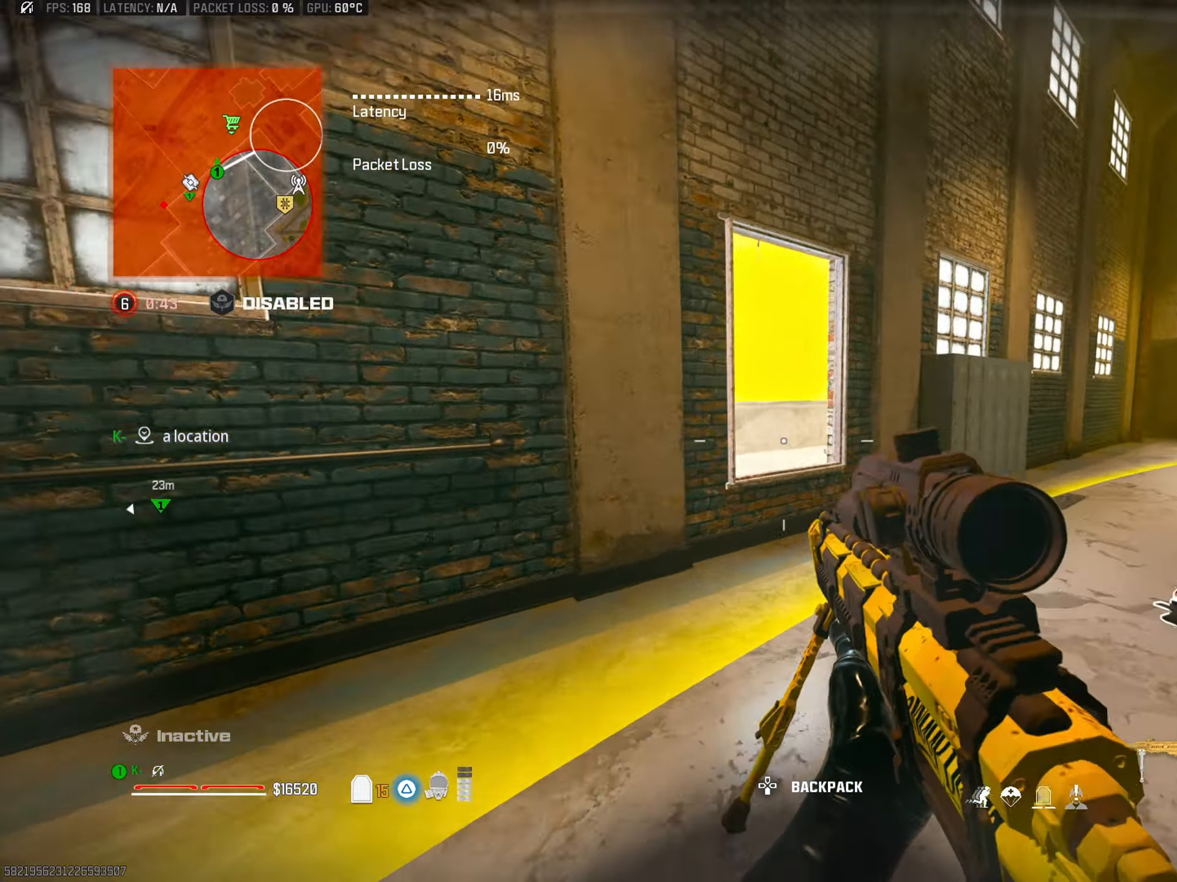
{"buttons": [], "left_stick": "up", "right_stick": "center", "events": [[17, "L3", "up"], [101, "right_stick", "left"], [151, "CROSS", "down"], [217, "right_stick", "center"], [267, "CROSS", "up"], [334, "right_stick", "left"], [501, "right_stick", "center"]]}
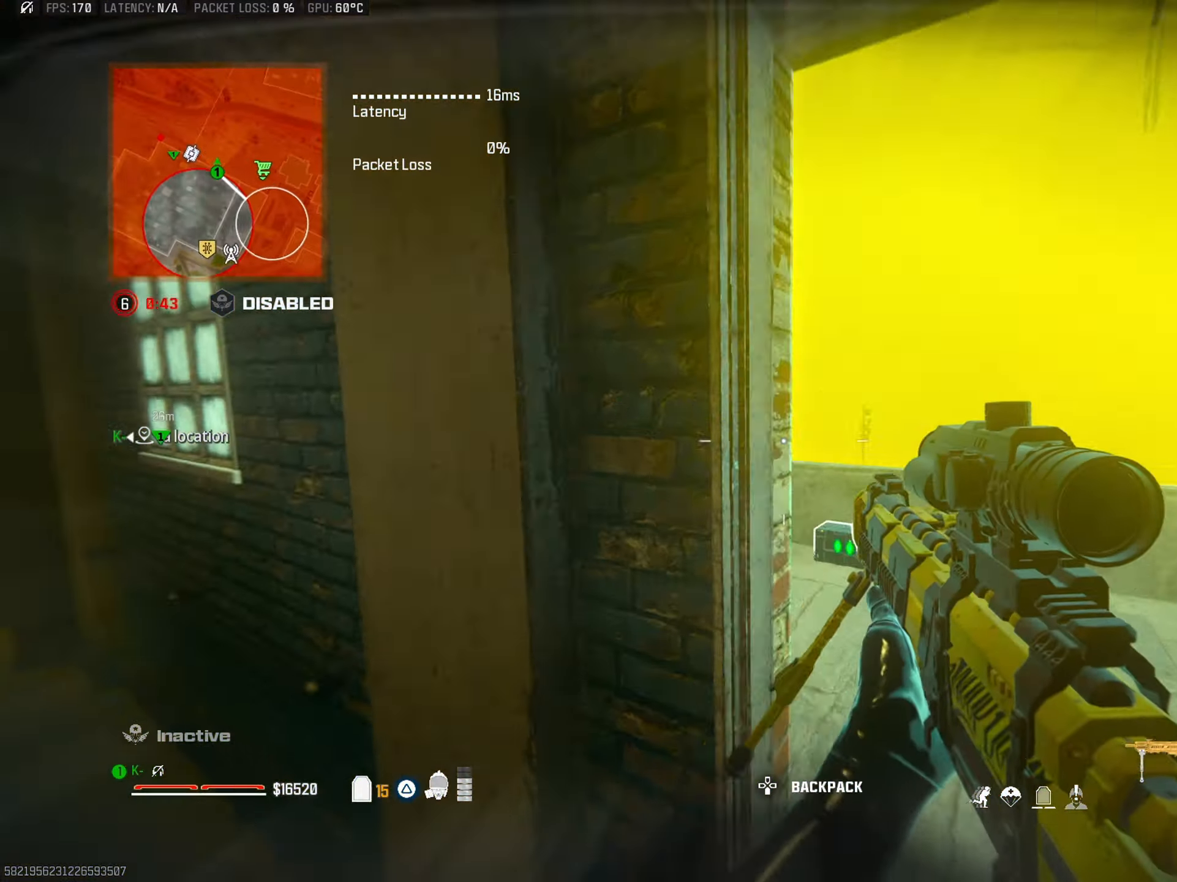
{"buttons": [], "left_stick": "up", "right_stick": "center", "events": [[100, "right_stick", "left"], [117, "L3", "down"], [234, "L3", "up"], [267, "right_stick", "center"], [417, "right_stick", "left"], [484, "right_stick", "center"]]}
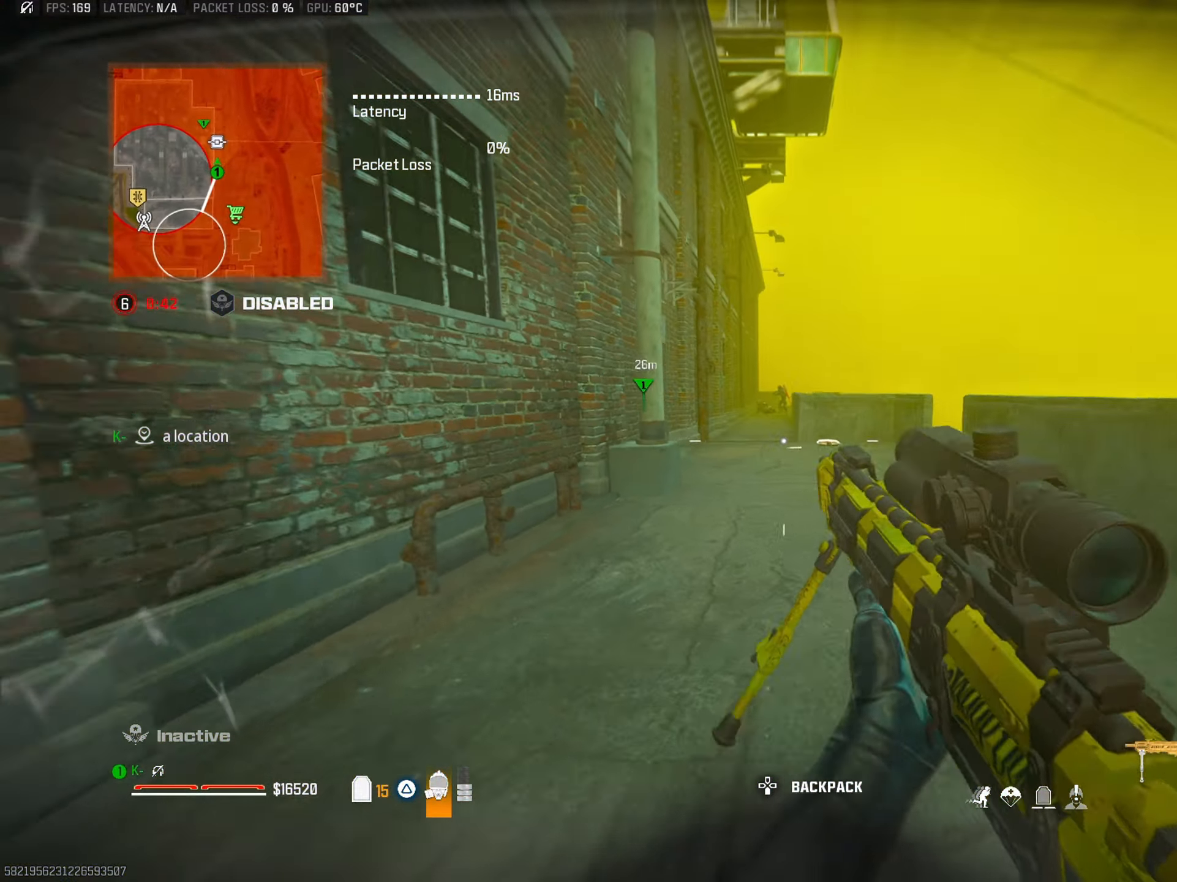
{"buttons": ["CROSS", "L2"], "left_stick": "left", "right_stick": "center", "events": [[117, "CIRCLE", "down"], [217, "CIRCLE", "up"], [284, "L2", "down"], [384, "CROSS", "down"], [451, "left_stick", "left"]]}
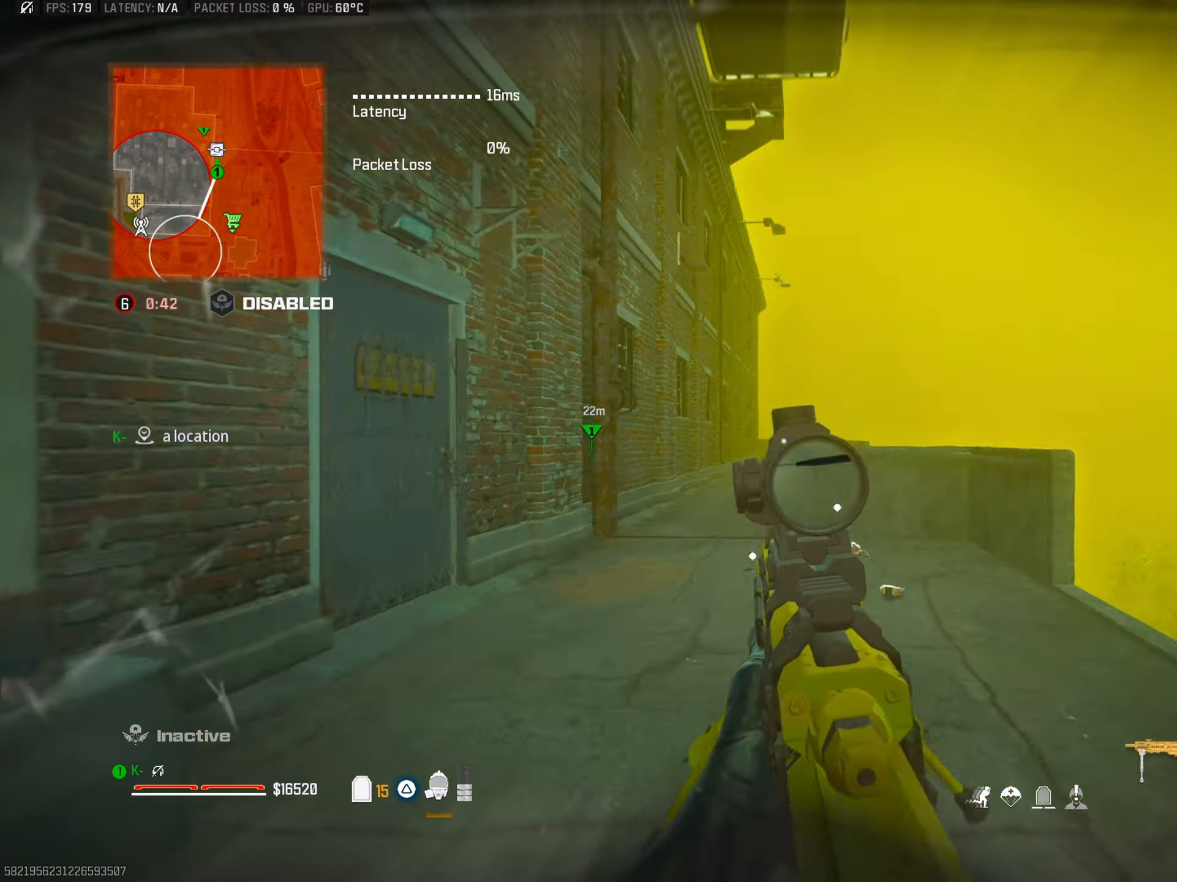
{"buttons": ["L2", "L3"], "left_stick": "center", "right_stick": "right", "events": [[17, "CROSS", "up"], [167, "right_stick", "right"], [183, "L3", "down"], [183, "left_stick", "center"], [334, "right_stick", "center"], [384, "right_stick", "right"]]}
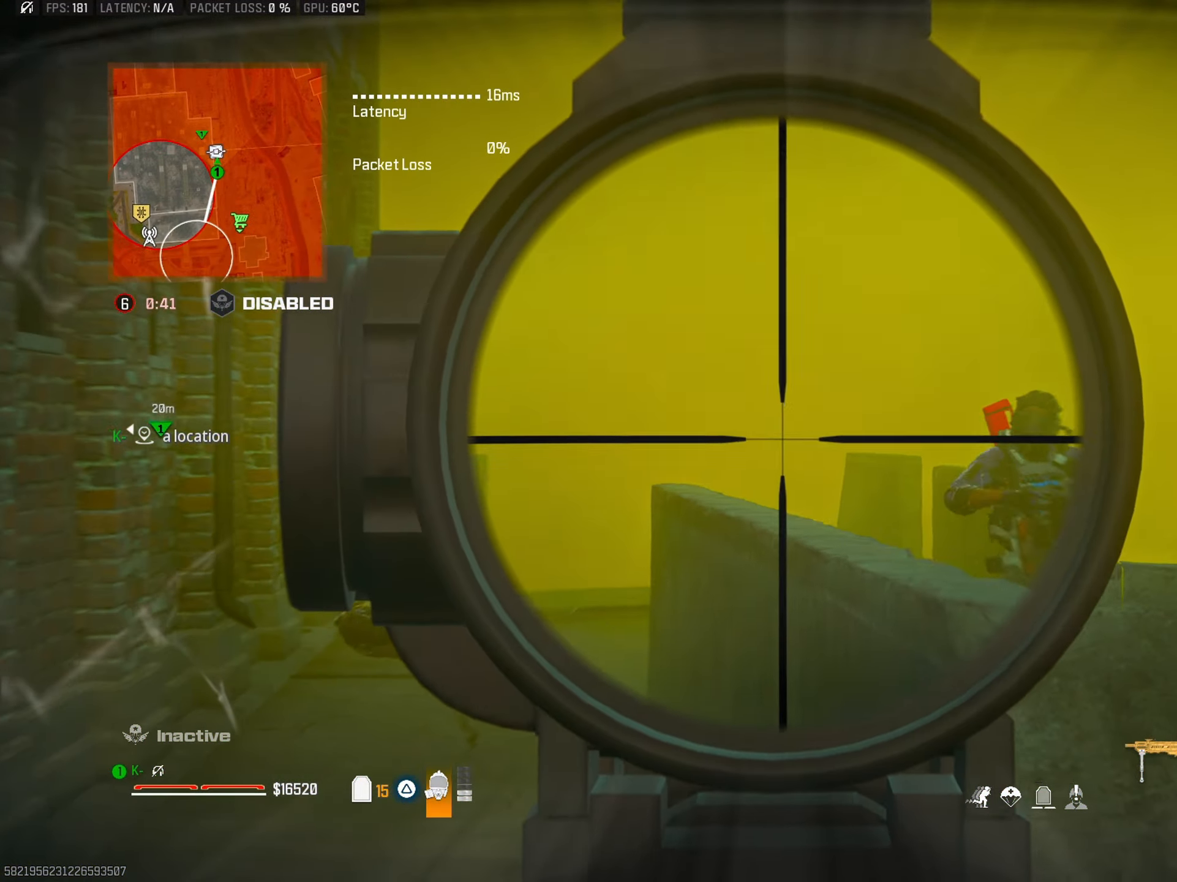
{"buttons": ["TRIANGLE", "L3"], "left_stick": "up", "right_stick": "down-right", "events": [[234, "right_stick", "down-right"], [284, "R2", "down"], [317, "L3", "up"], [317, "left_stick", "up-right"], [367, "L2", "up"], [418, "TRIANGLE", "down"], [418, "left_stick", "up"], [434, "R2", "up"], [468, "L3", "down"]]}
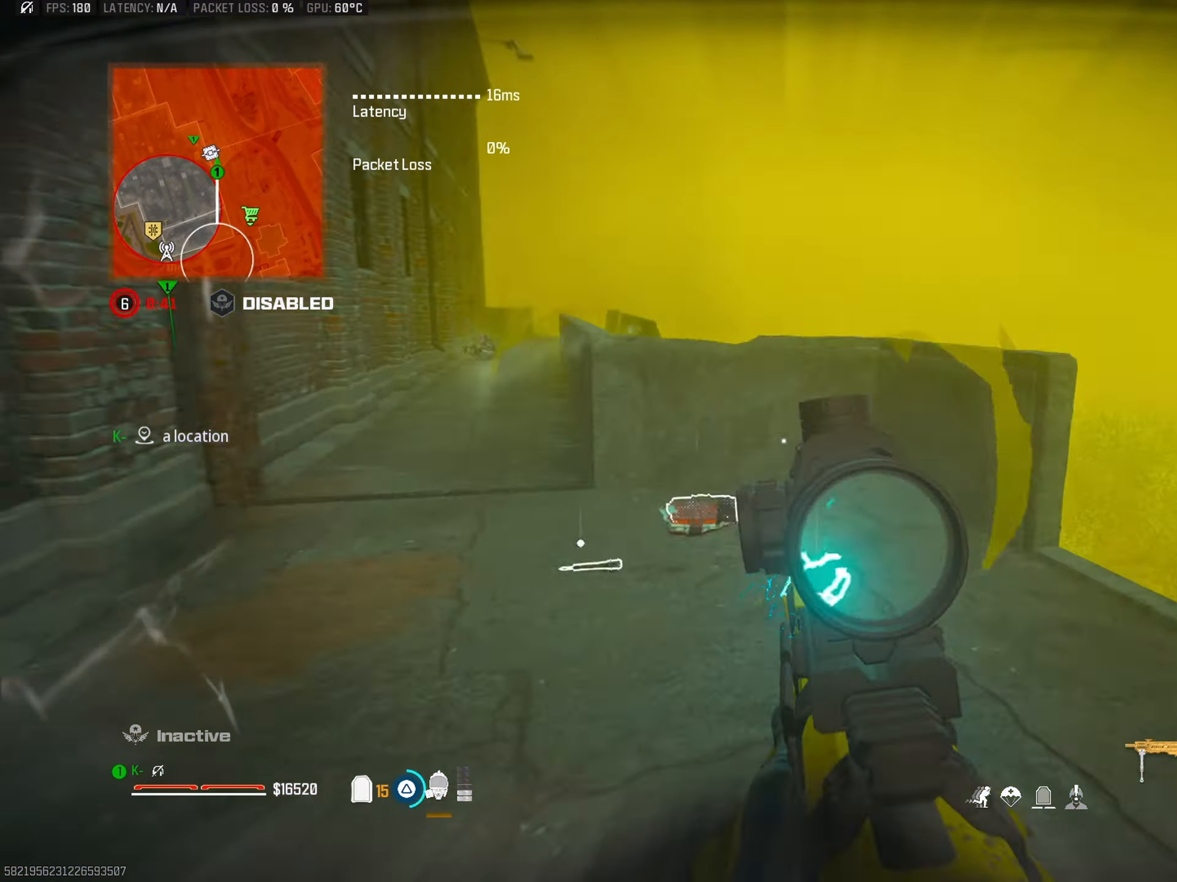
{"buttons": [], "left_stick": "up", "right_stick": "center", "events": [[17, "TRIANGLE", "up"], [67, "right_stick", "center"], [100, "L3", "up"], [200, "L3", "down"], [317, "L3", "up"]]}
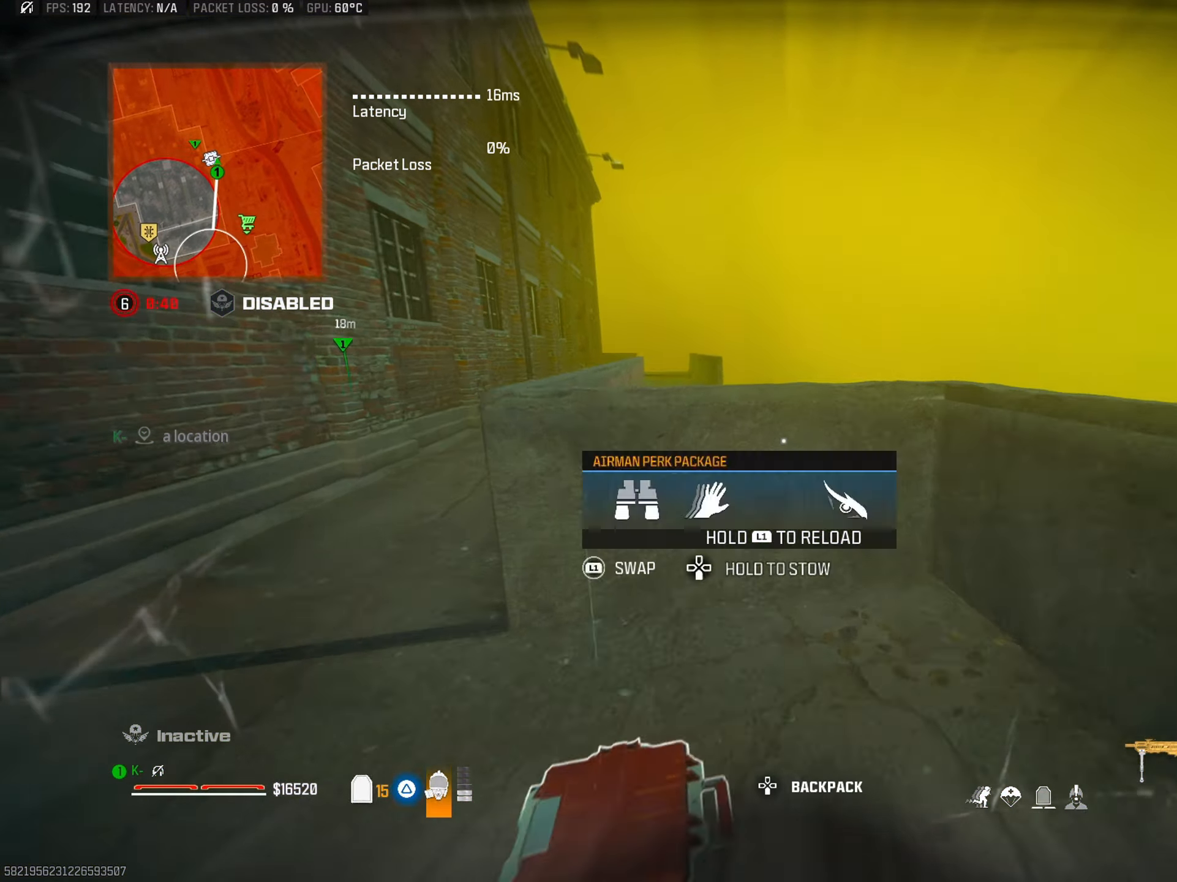
{"buttons": [], "left_stick": "up-left", "right_stick": "down", "events": [[50, "CROSS", "down"], [50, "right_stick", "down"], [101, "left_stick", "up-left"], [167, "CROSS", "up"], [217, "CROSS", "down"], [284, "left_stick", "left"], [317, "CROSS", "up"], [501, "left_stick", "up-left"]]}
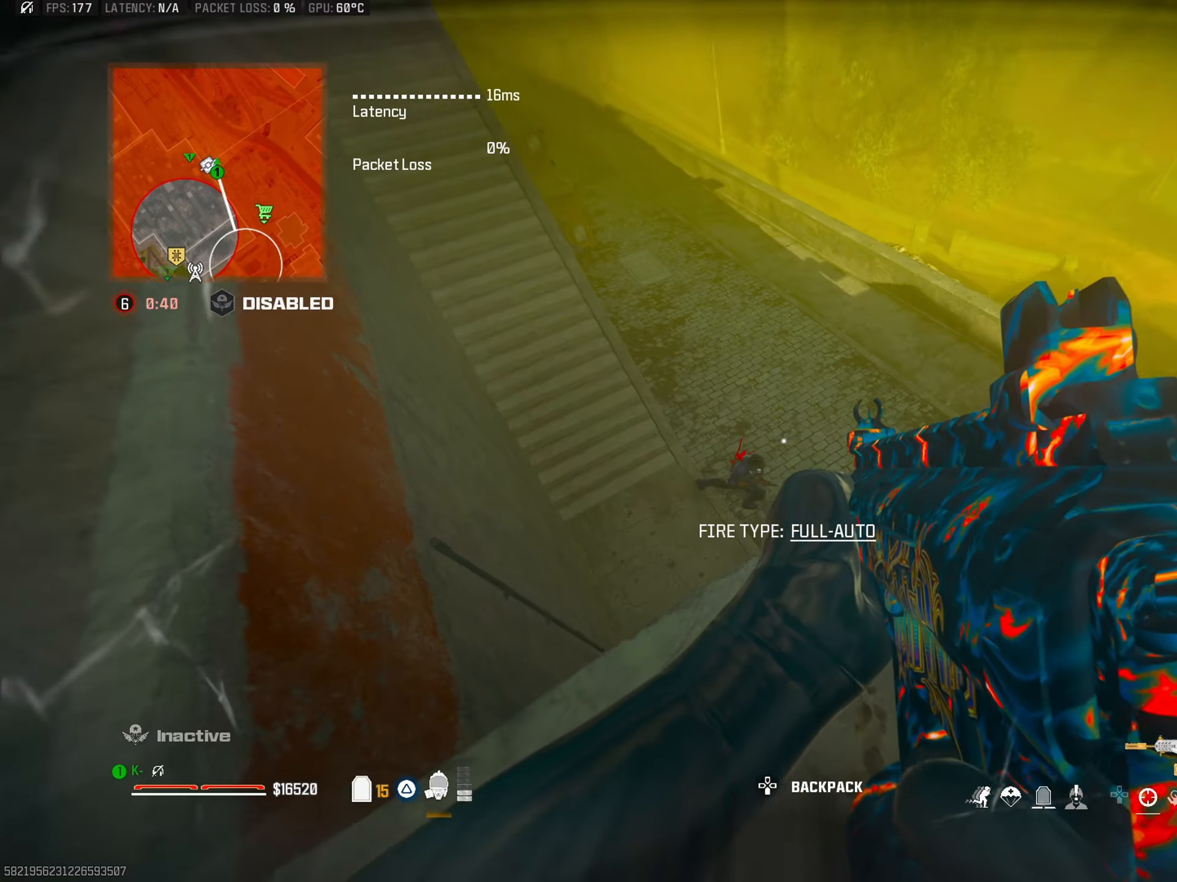
{"buttons": ["R2"], "left_stick": "right", "right_stick": "right", "events": [[83, "right_stick", "center"], [183, "L2", "down"], [183, "left_stick", "center"], [200, "right_stick", "down-right"], [250, "R2", "down"], [250, "left_stick", "right"], [334, "right_stick", "right"], [467, "L2", "up"]]}
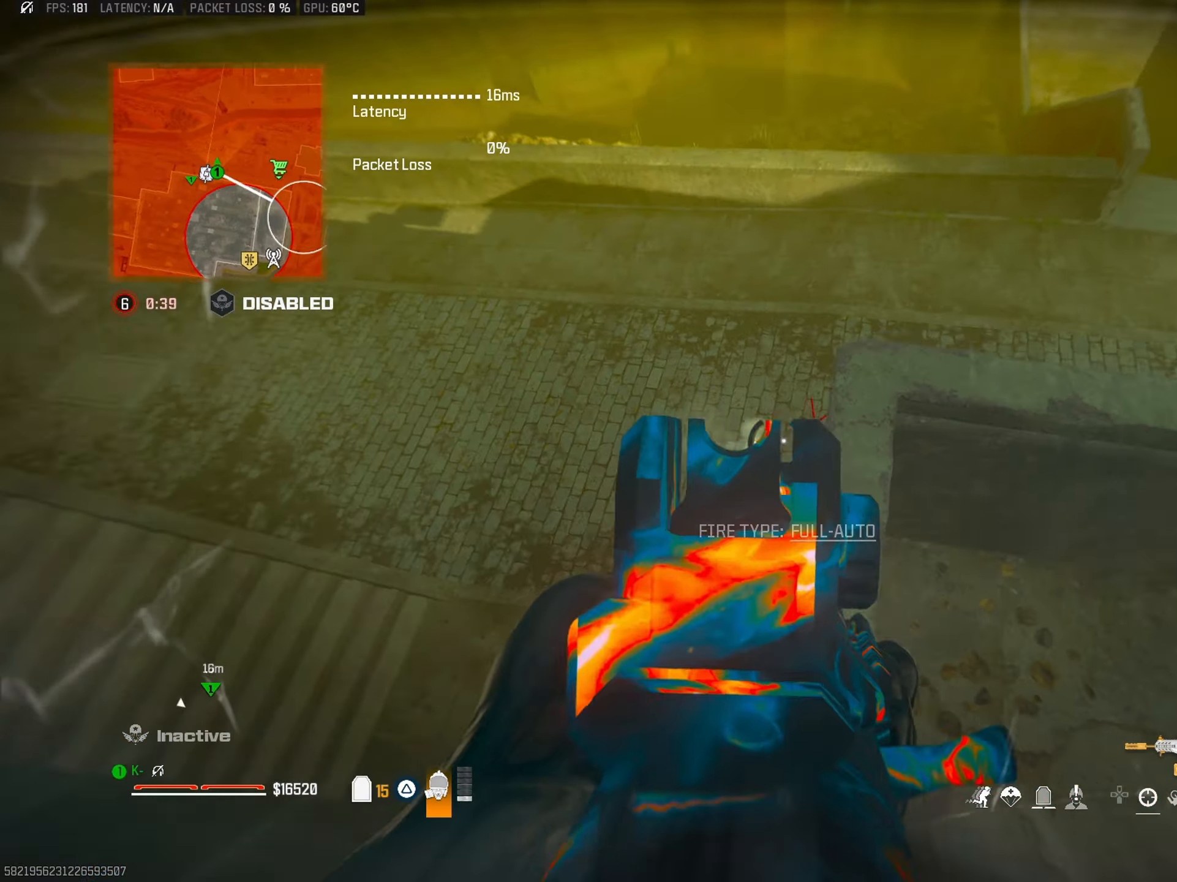
{"buttons": ["L2", "R2"], "left_stick": "center", "right_stick": "up-right", "events": [[67, "R2", "up"], [84, "left_stick", "up"], [134, "L3", "down"], [167, "left_stick", "left"], [234, "L3", "up"], [234, "left_stick", "down"], [301, "L2", "down"], [317, "right_stick", "center"], [334, "left_stick", "right"], [384, "R2", "down"], [384, "left_stick", "center"], [501, "right_stick", "up-right"]]}
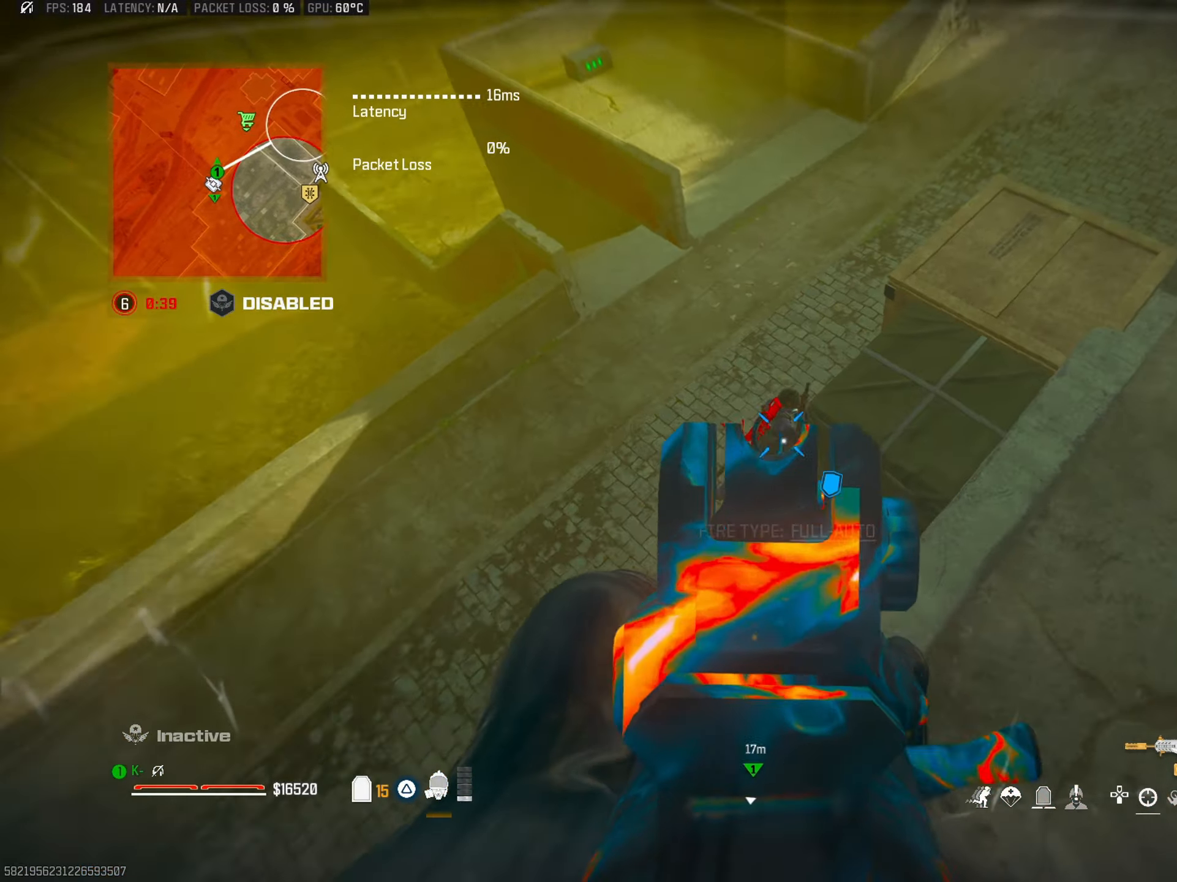
{"buttons": ["L3"], "left_stick": "up", "right_stick": "down", "events": [[33, "left_stick", "up-right"], [250, "right_stick", "center"], [284, "left_stick", "up"], [300, "L2", "up"], [334, "R2", "up"], [367, "L3", "down"], [384, "right_stick", "right"], [500, "right_stick", "down"]]}
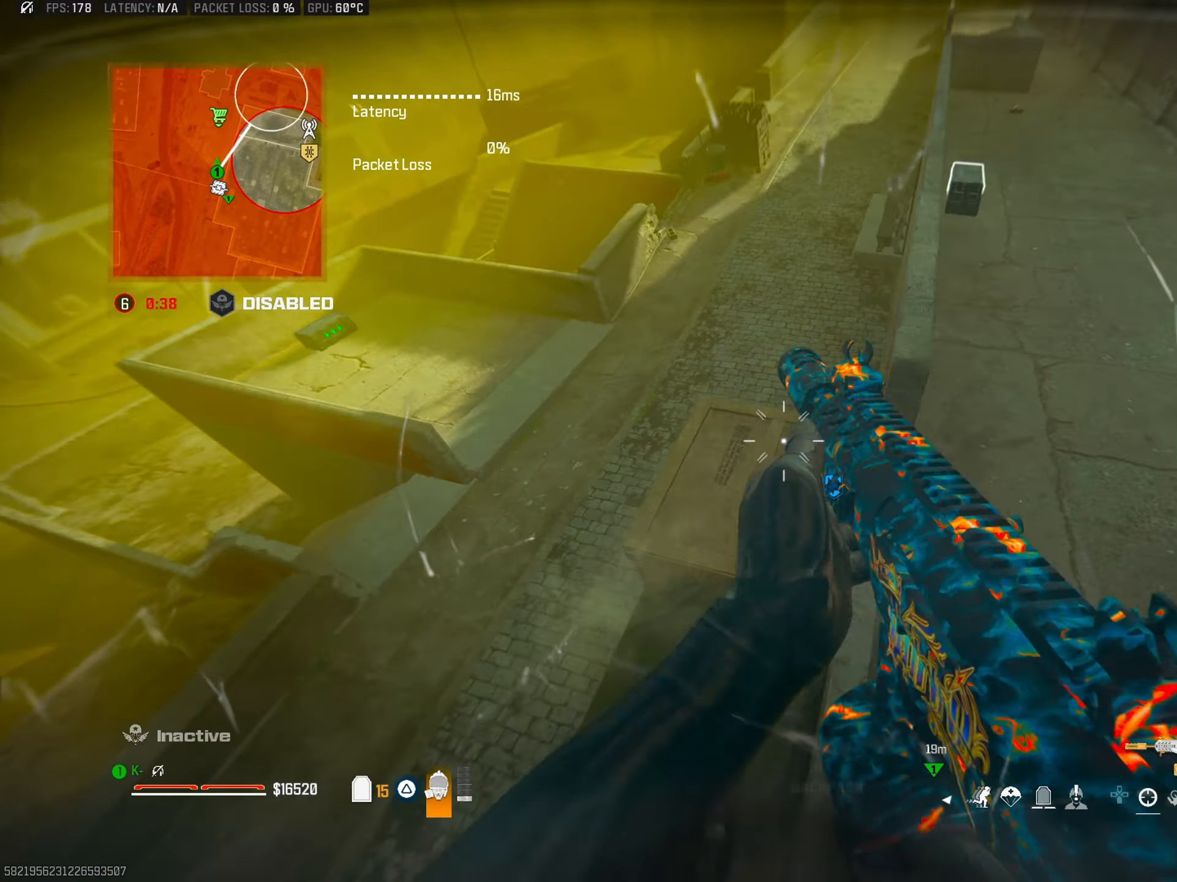
{"buttons": [], "left_stick": "up-left", "right_stick": "center", "events": [[17, "L3", "up"], [34, "left_stick", "down-right"], [201, "left_stick", "up-left"], [201, "right_stick", "center"], [334, "left_stick", "left"], [384, "right_stick", "right"], [484, "left_stick", "up-left"], [484, "right_stick", "center"]]}
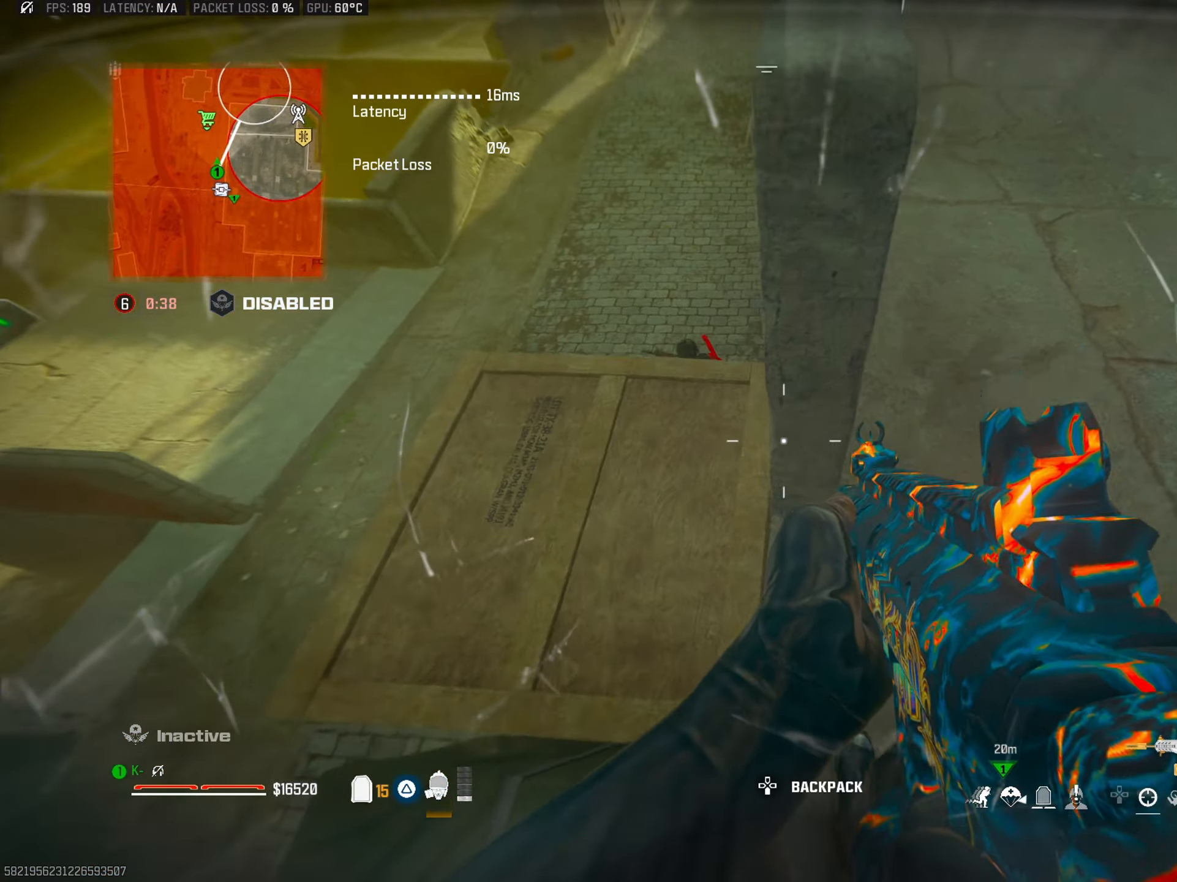
{"buttons": ["L2", "R2"], "left_stick": "right", "right_stick": "up", "events": [[83, "L3", "down"], [200, "L3", "up"], [234, "left_stick", "down-left"], [300, "right_stick", "left"], [334, "left_stick", "center"], [367, "R2", "down"], [384, "left_stick", "up-right"], [400, "right_stick", "up"], [450, "L2", "down"], [467, "left_stick", "right"]]}
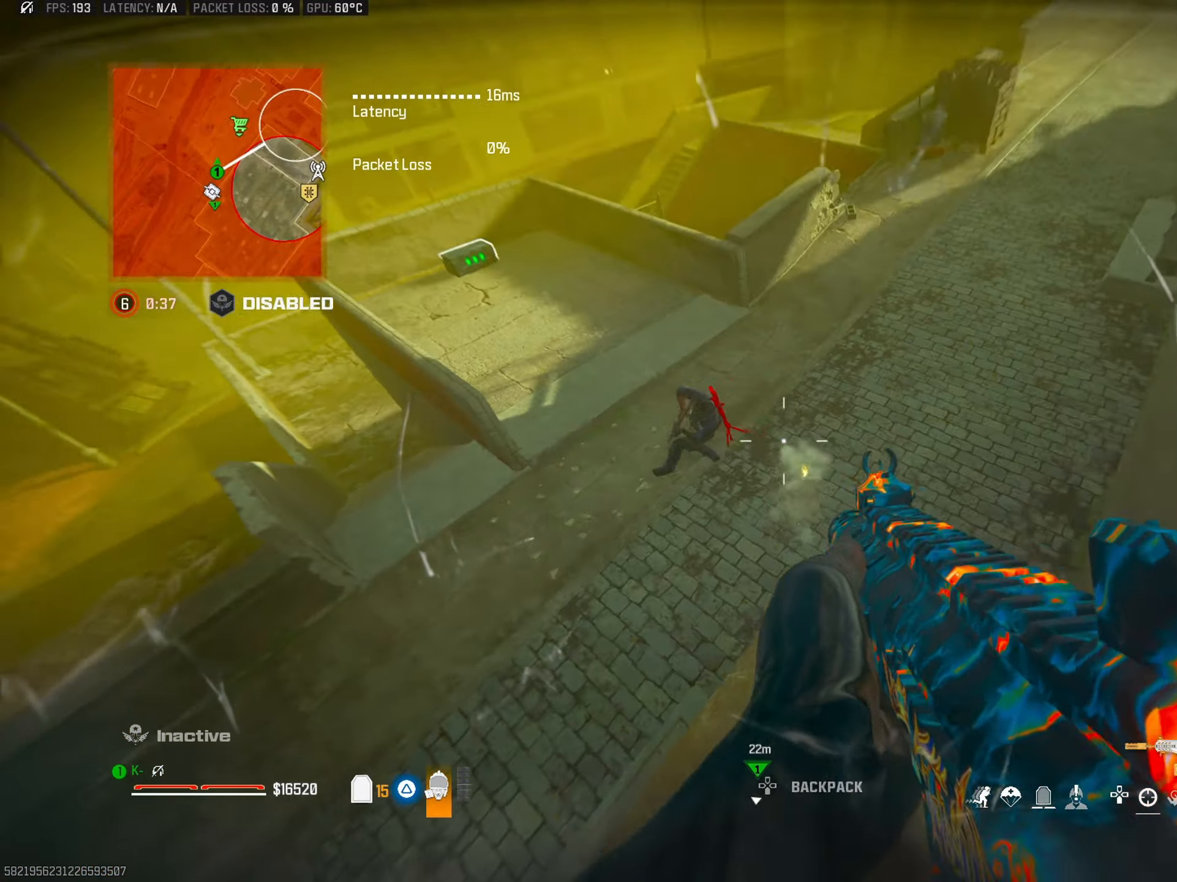
{"buttons": ["L2", "R2"], "left_stick": "down", "right_stick": "up-right", "events": [[50, "right_stick", "left"], [151, "left_stick", "down"], [251, "left_stick", "left"], [351, "left_stick", "center"], [401, "left_stick", "down"], [418, "right_stick", "up-right"]]}
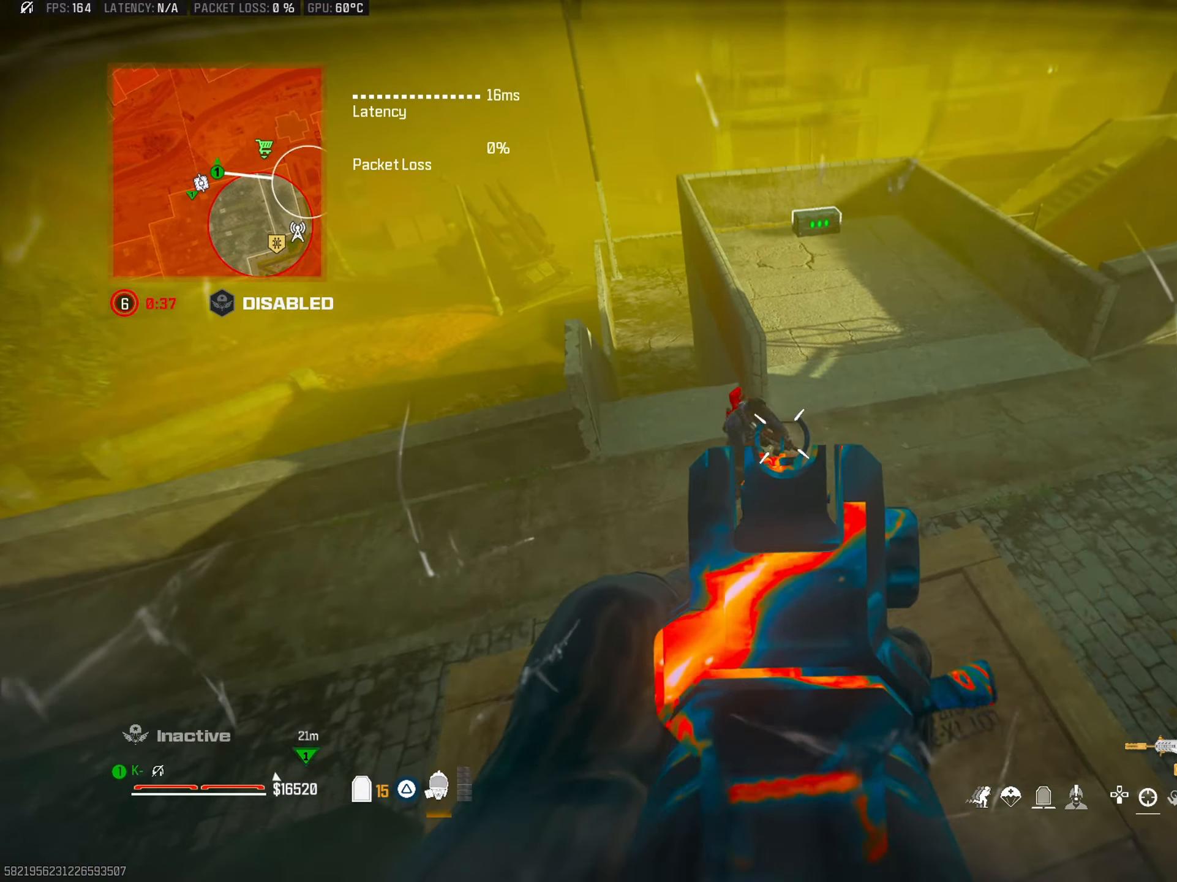
{"buttons": ["R2"], "left_stick": "down-right", "right_stick": "center", "events": [[33, "left_stick", "down-left"], [67, "right_stick", "up-left"], [250, "left_stick", "down-right"], [250, "right_stick", "down-left"], [450, "right_stick", "center"], [467, "L2", "up"]]}
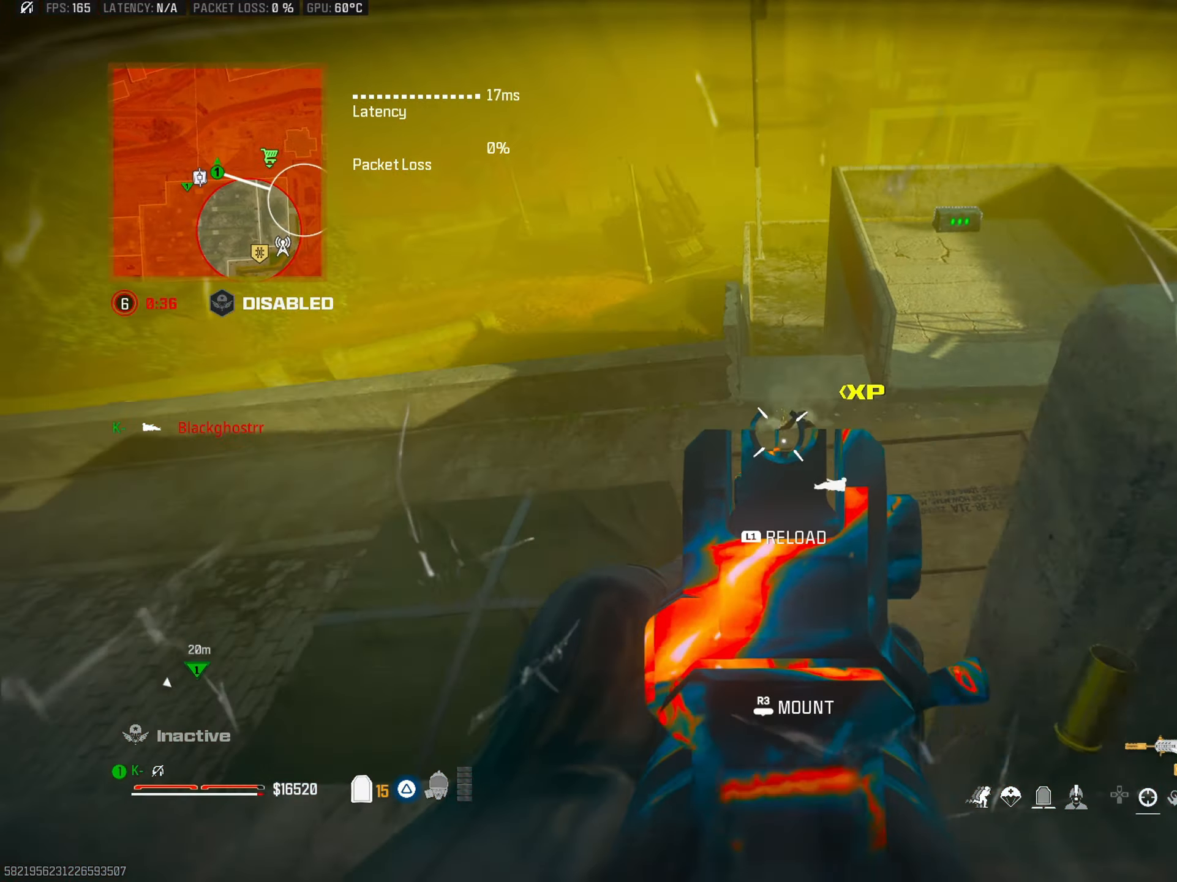
{"buttons": [], "left_stick": "up-left", "right_stick": "center", "events": [[16, "right_stick", "left"], [66, "R2", "up"], [83, "left_stick", "down-left"], [167, "right_stick", "up-left"], [183, "L1", "down"], [267, "left_stick", "up-left"], [283, "L1", "up"], [350, "right_stick", "up-right"], [400, "right_stick", "center"]]}
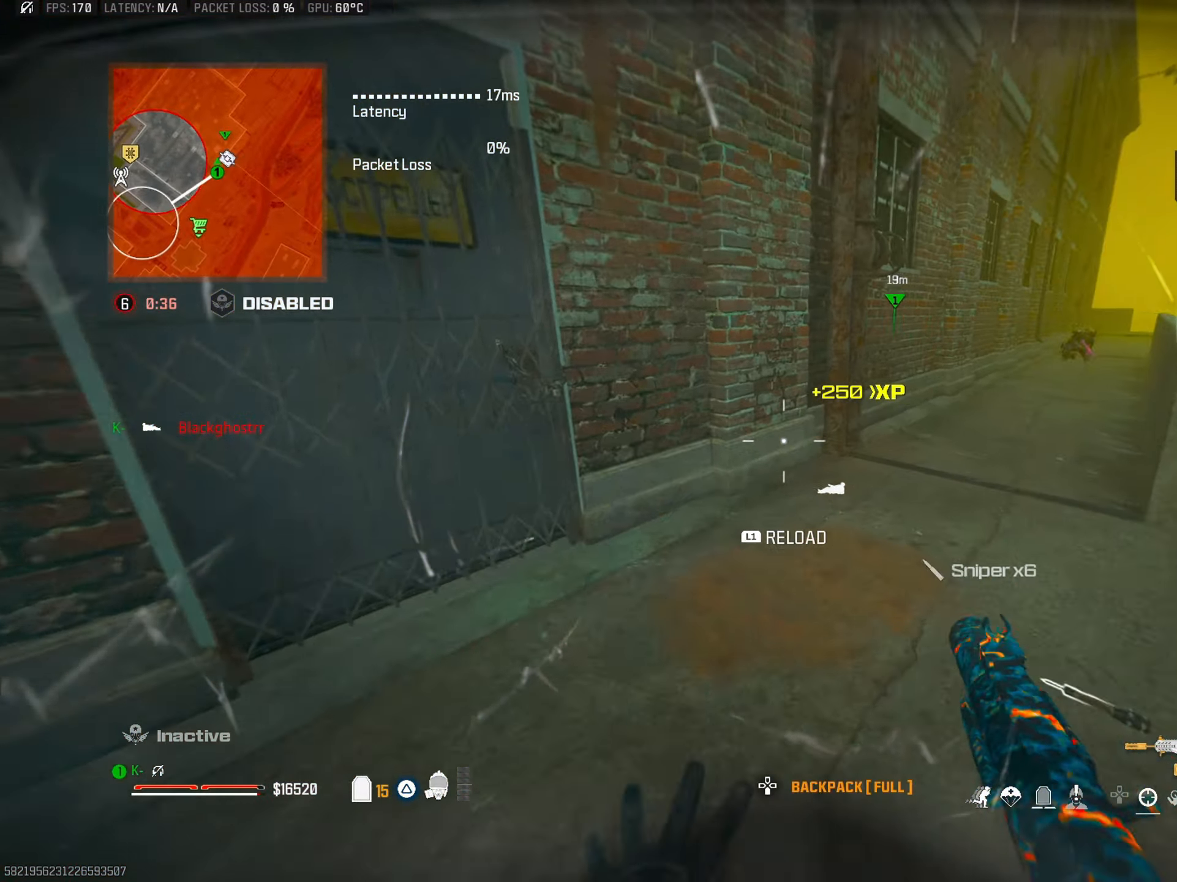
{"buttons": [], "left_stick": "left", "right_stick": "left", "events": [[50, "right_stick", "right"], [184, "left_stick", "left"], [217, "right_stick", "left"], [317, "left_stick", "up-left"], [467, "left_stick", "left"]]}
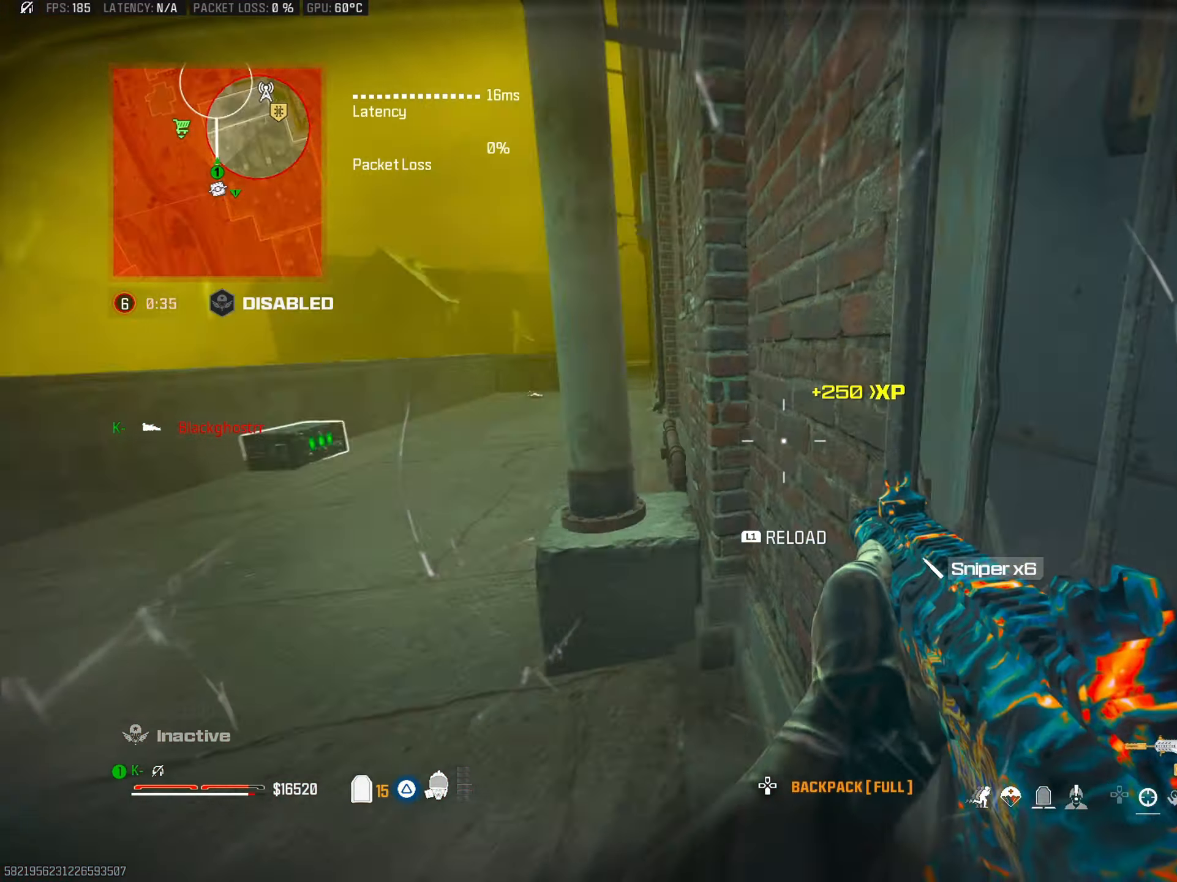
{"buttons": ["TRIANGLE"], "left_stick": "up", "right_stick": "right", "events": [[50, "left_stick", "up-left"], [83, "L3", "down"], [83, "right_stick", "center"], [133, "right_stick", "left"], [233, "L3", "up"], [317, "left_stick", "up"], [417, "right_stick", "center"], [467, "right_stick", "right"], [500, "TRIANGLE", "down"]]}